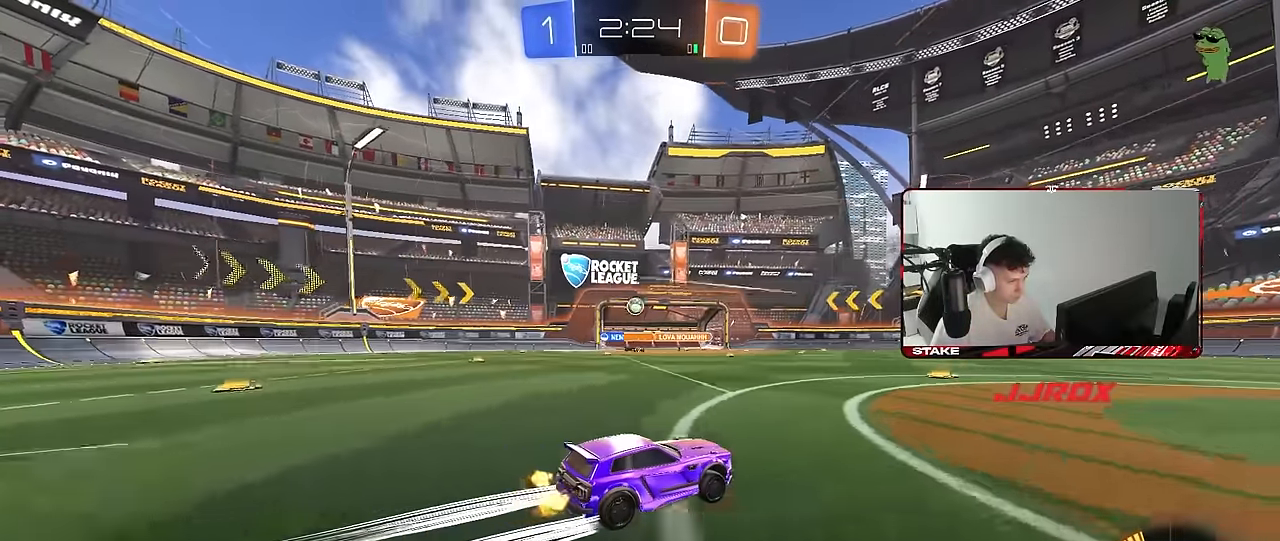
Gameplay with keyboard and mouse; each line is a JSON object with the keys and mouse buttons held at the frame after it. "events" lists presses ("down") and releases ("up") of "1", "2", "3", "4", "5", "a", "alt", "c", "caps_lock", "ctrl", "d", "e", "f", "g", "q", "r", "s", "shift", "space", "t", "tab", "v", "w", "x", "z", "mouse_left", "mouse_wheel" and "mouse_right" between this image and that frame as [ms after this image, input, new state], when the widget could be followed in between. "mouse_left", "mouse_wheel", "mouse_right" = the "left", "wheel", "right" buttons of the "mouse" list. No other keys are recorded. "wheel" means that the mouse wheel is clicked or scrolled. "mouse_move" is the direction in which the mouse moves at that frame (one of eight, or "still"), when it could be read.
{"keys": [], "mouse": [], "mouse_move": "still", "events": [[333, "a", "down"], [467, "a", "up"], [467, "w", "up"]]}
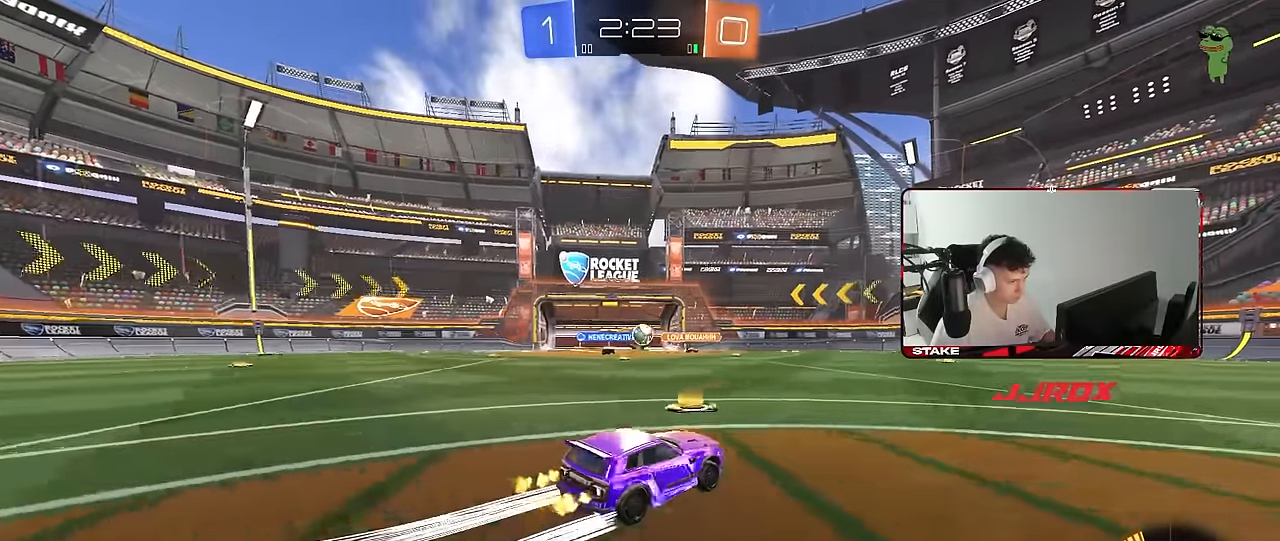
{"keys": ["d", "w"], "mouse": [], "mouse_move": "still", "events": [[17, "a", "down"], [67, "d", "down"], [67, "s", "down"], [100, "a", "up"], [150, "mouse_left", "down"], [150, "s", "up"], [300, "w", "down"], [350, "shift", "down"], [383, "mouse_left", "up"], [433, "shift", "up"]]}
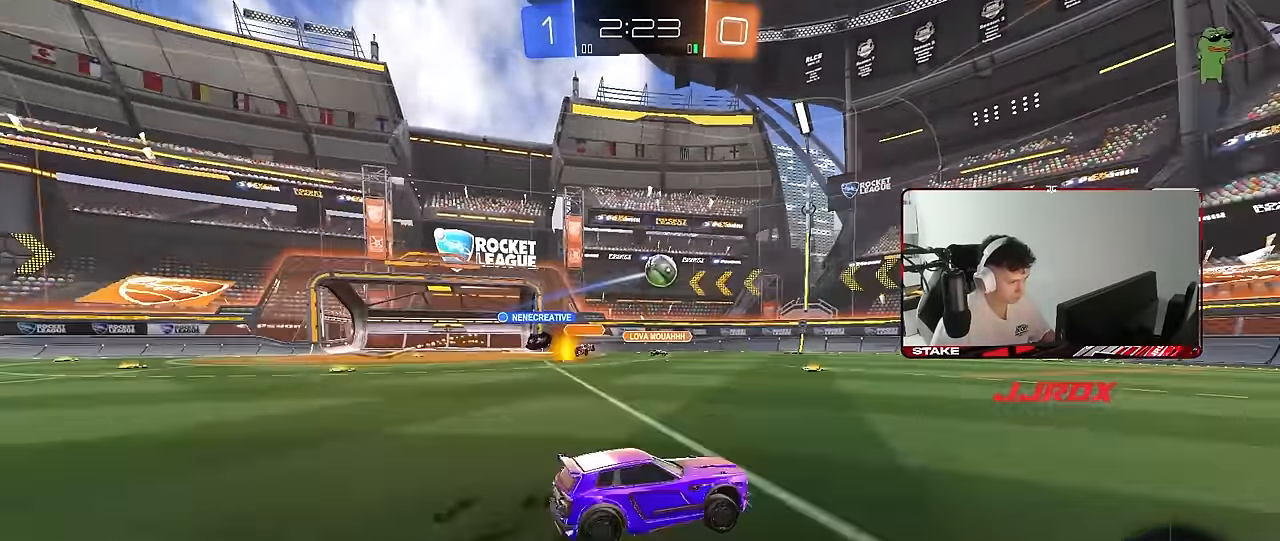
{"keys": ["a"], "mouse": [], "mouse_move": "still", "events": [[317, "d", "up"], [350, "a", "down"], [350, "shift", "down"], [450, "shift", "up"], [500, "w", "up"]]}
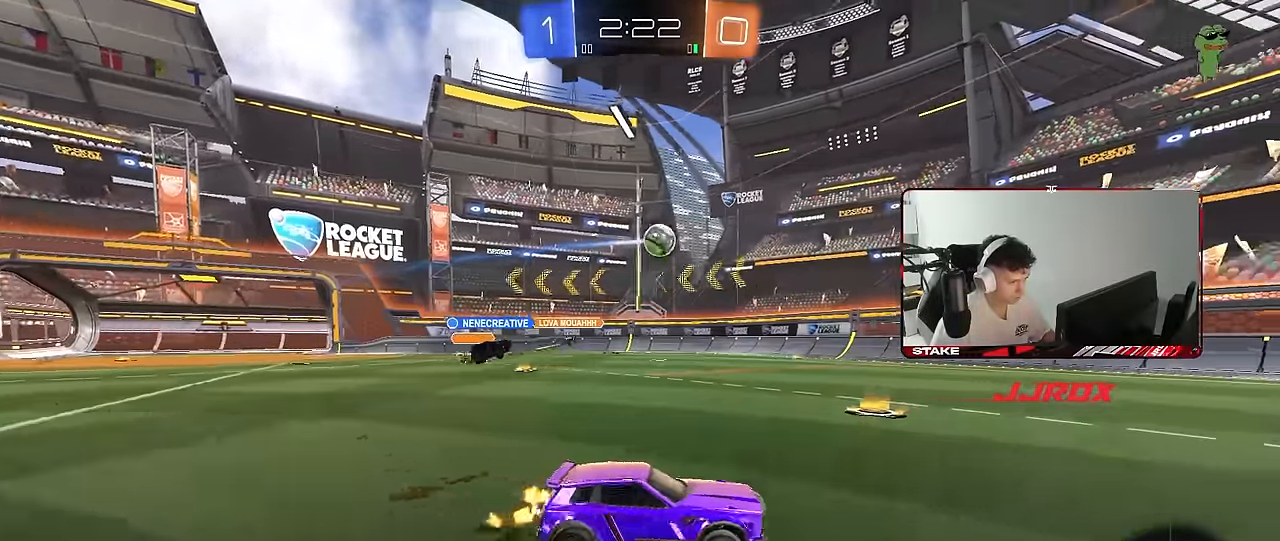
{"keys": ["d", "w"], "mouse": [], "mouse_move": "still", "events": [[100, "a", "up"], [133, "d", "down"], [283, "w", "down"]]}
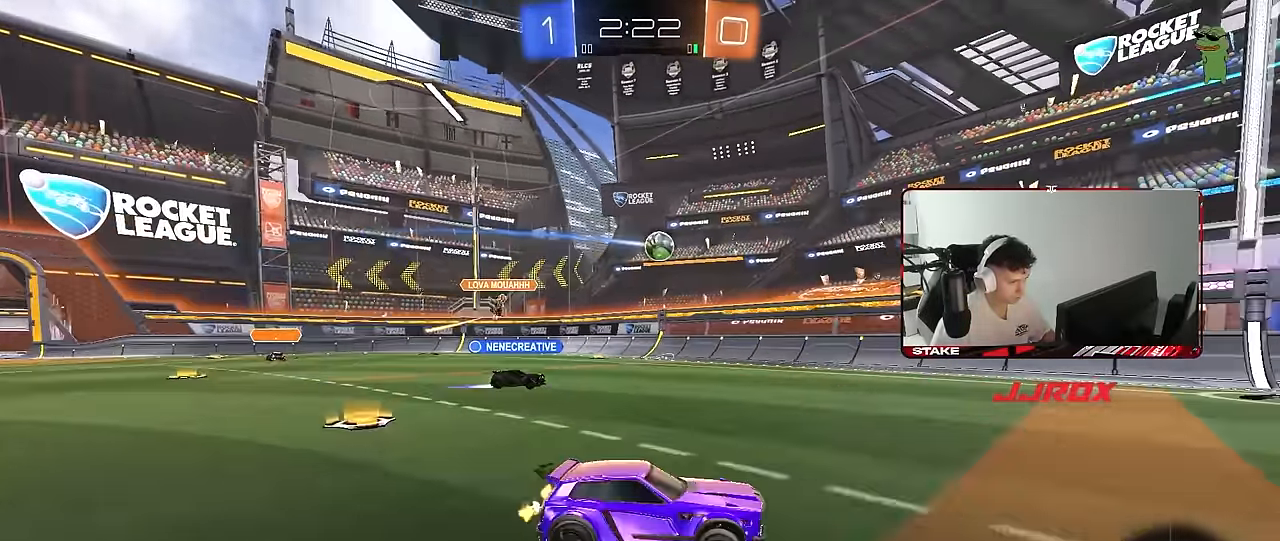
{"keys": ["w"], "mouse": [], "mouse_move": "still", "events": [[300, "d", "up"]]}
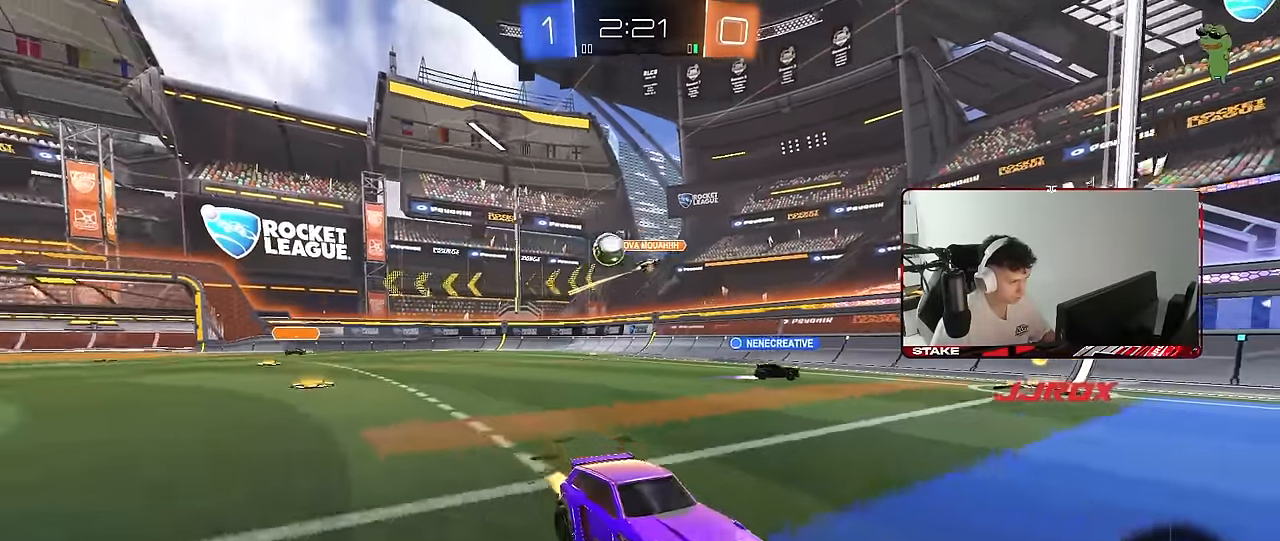
{"keys": ["d", "w"], "mouse": [], "mouse_move": "still", "events": [[33, "d", "down"], [167, "a", "down"], [167, "shift", "down"], [217, "a", "up"], [367, "shift", "up"]]}
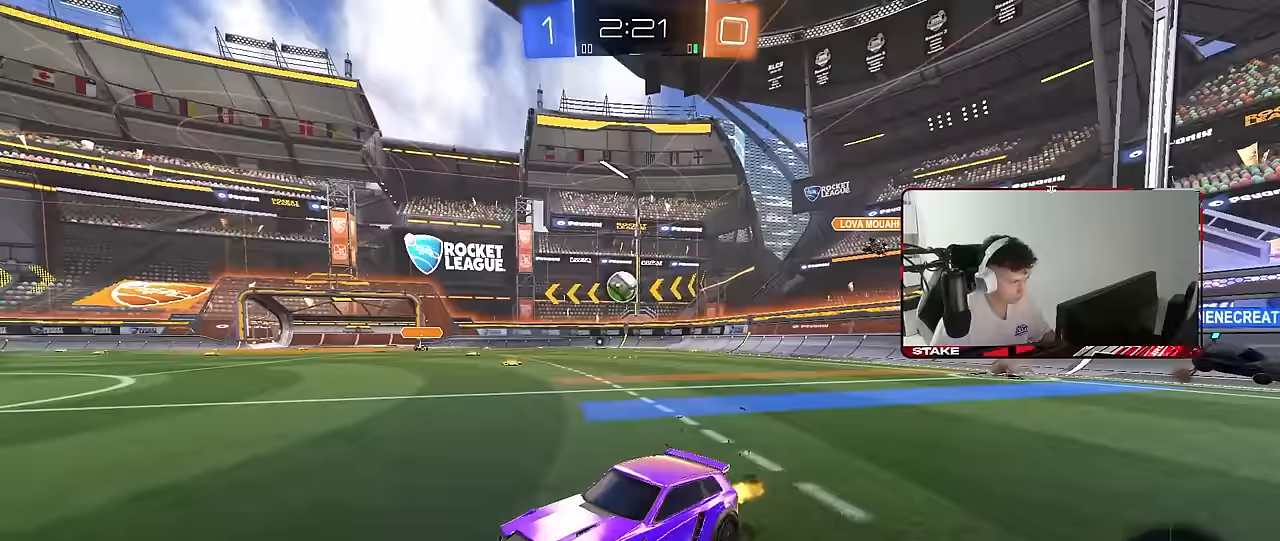
{"keys": ["d", "w"], "mouse": ["left"], "mouse_move": "still", "events": [[50, "mouse_left", "down"]]}
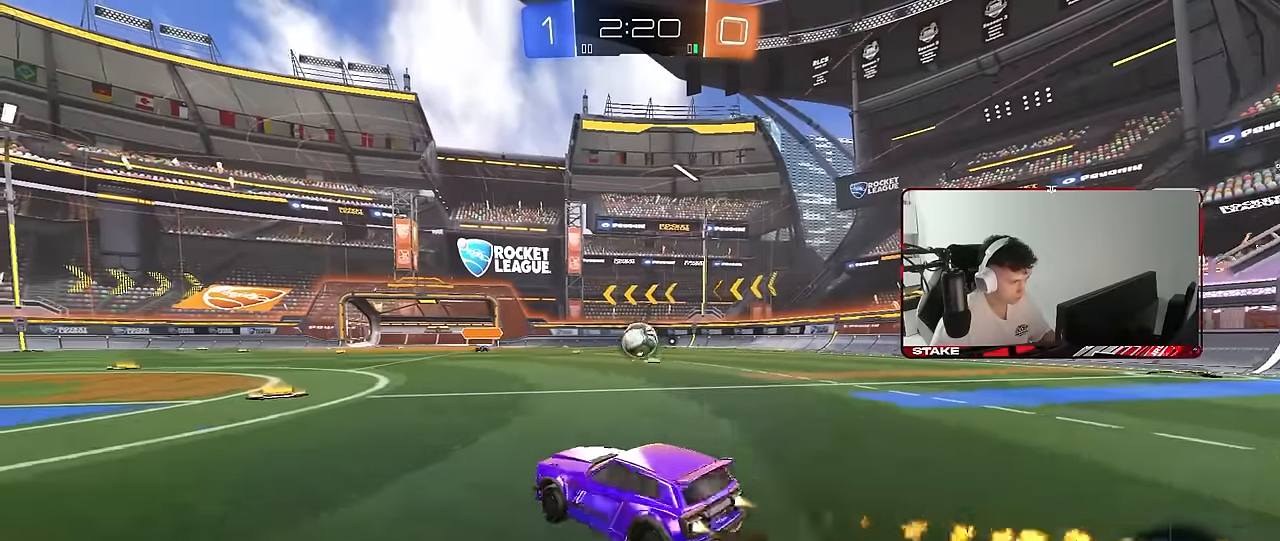
{"keys": ["a"], "mouse": ["left"], "mouse_move": "up-right", "events": [[150, "d", "up"], [200, "w", "up"], [300, "d", "down"], [300, "mouse_right", "down"], [350, "s", "down"], [400, "mouse_left", "up"], [433, "d", "up"], [433, "mouse_right", "up"], [433, "s", "up"], [483, "a", "down"], [483, "mouse_left", "down"]]}
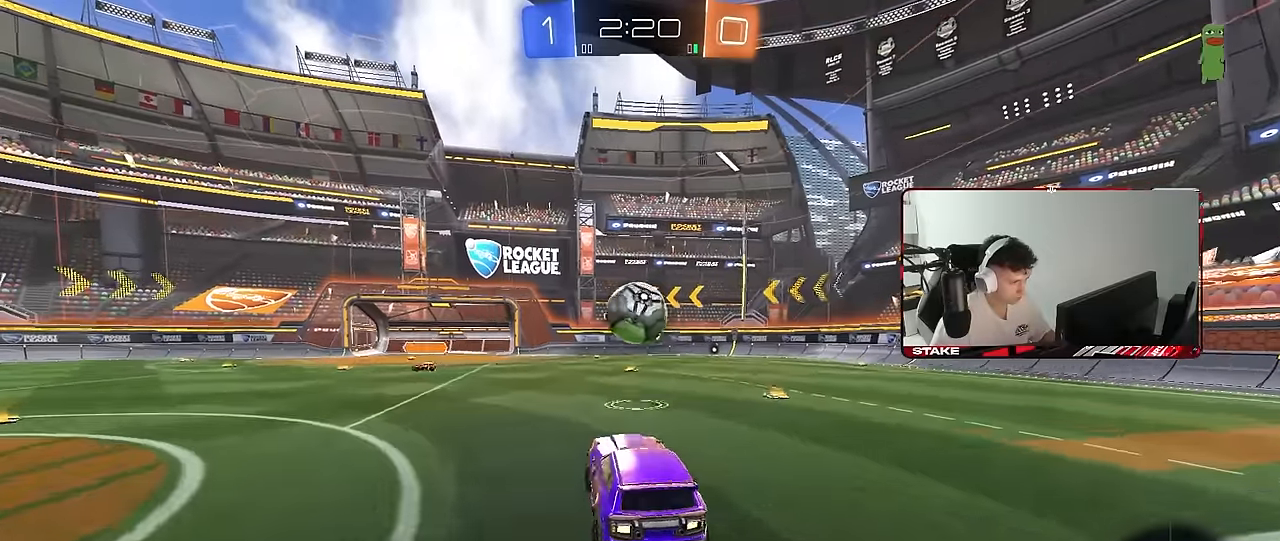
{"keys": ["a", "s", "shift"], "mouse": ["left"], "mouse_move": "up-right", "events": [[33, "s", "down"], [117, "s", "up"], [167, "a", "up"], [267, "a", "down"], [267, "shift", "down"], [267, "w", "down"], [317, "mouse_right", "down"], [367, "s", "down"], [400, "w", "up"], [500, "mouse_right", "up"]]}
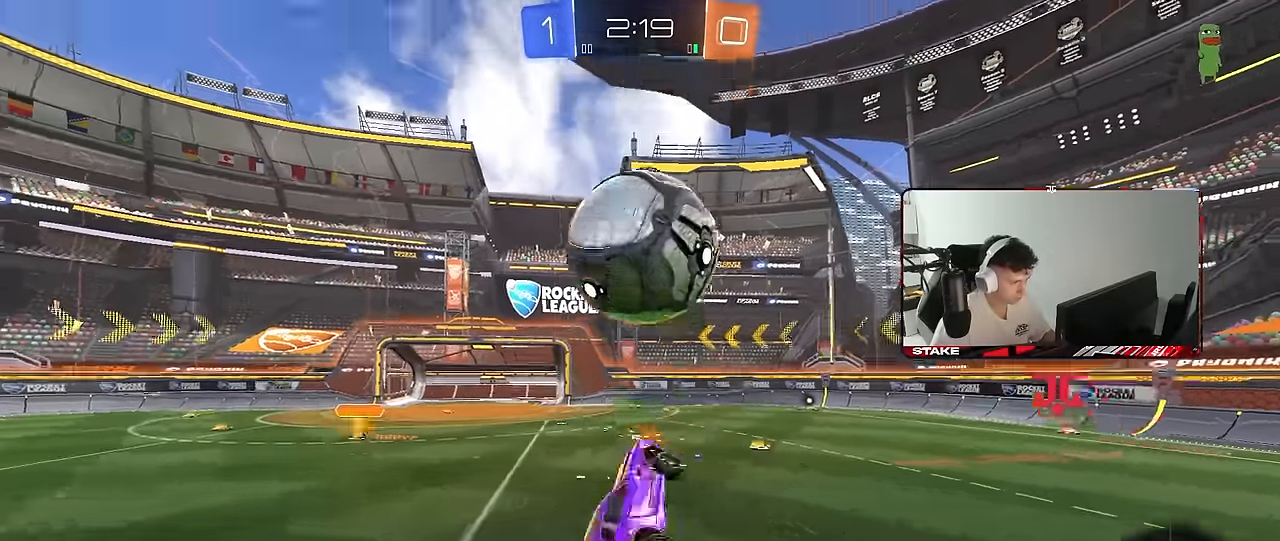
{"keys": ["a", "s", "shift"], "mouse": [], "mouse_move": "still", "events": [[133, "space", "down"], [233, "mouse_left", "up"], [333, "space", "up"]]}
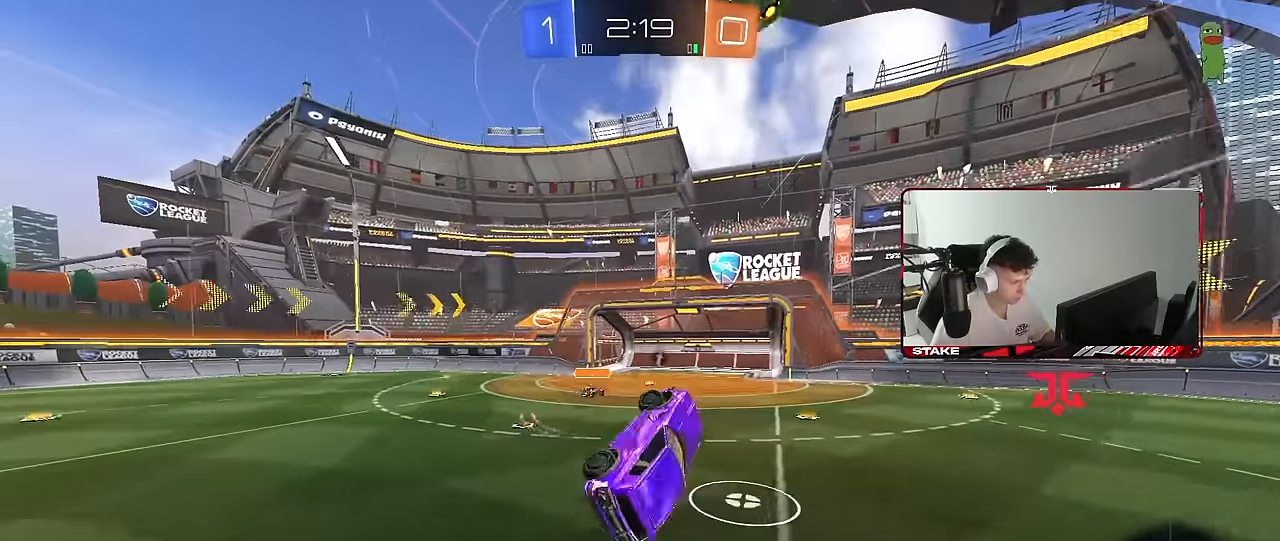
{"keys": [], "mouse": [], "mouse_move": "still", "events": [[17, "s", "up"], [17, "shift", "up"], [67, "a", "up"], [167, "w", "down"], [383, "w", "up"]]}
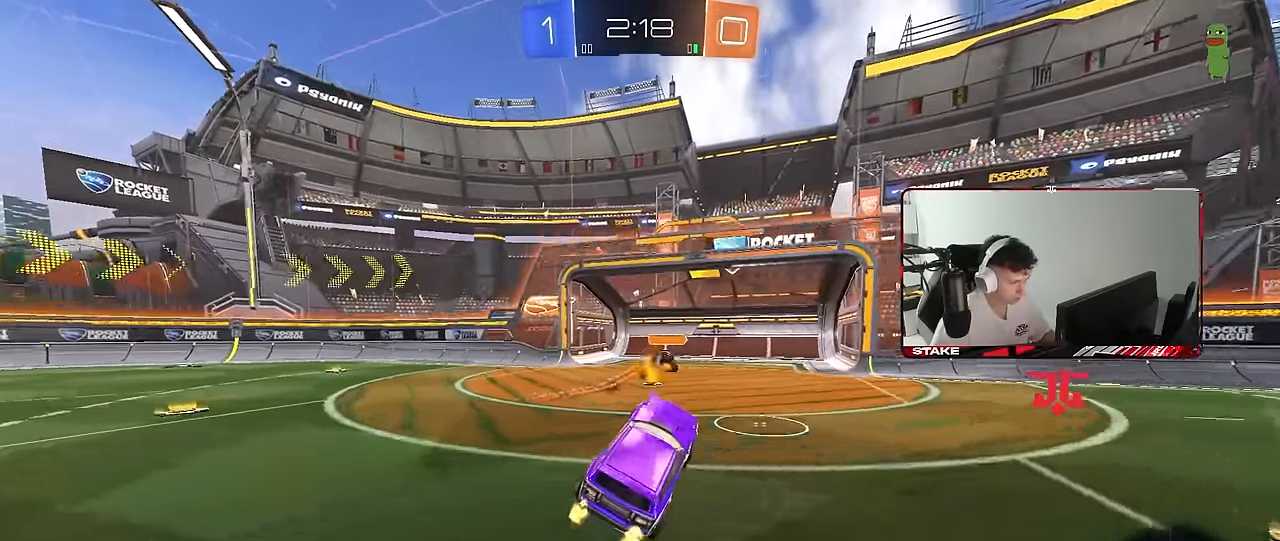
{"keys": ["w"], "mouse": ["left"], "mouse_move": "still", "events": [[167, "w", "down"], [500, "mouse_left", "down"]]}
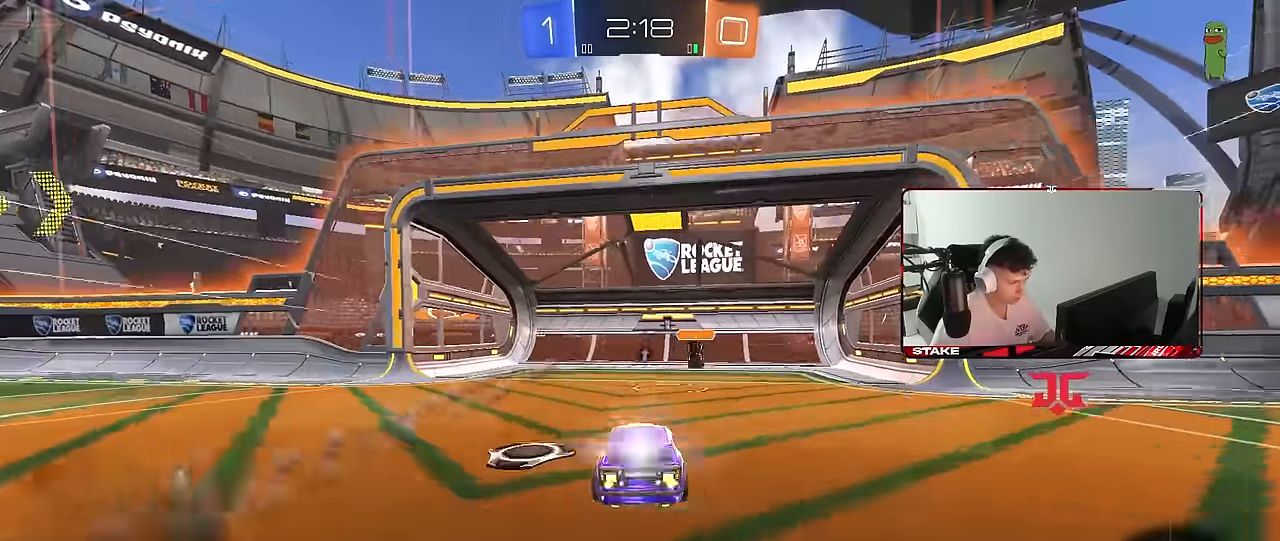
{"keys": ["w"], "mouse": [], "mouse_move": "still", "events": [[50, "d", "down"], [133, "mouse_left", "up"], [183, "d", "up"], [283, "d", "down"], [333, "d", "up"], [367, "a", "down"], [467, "a", "up"]]}
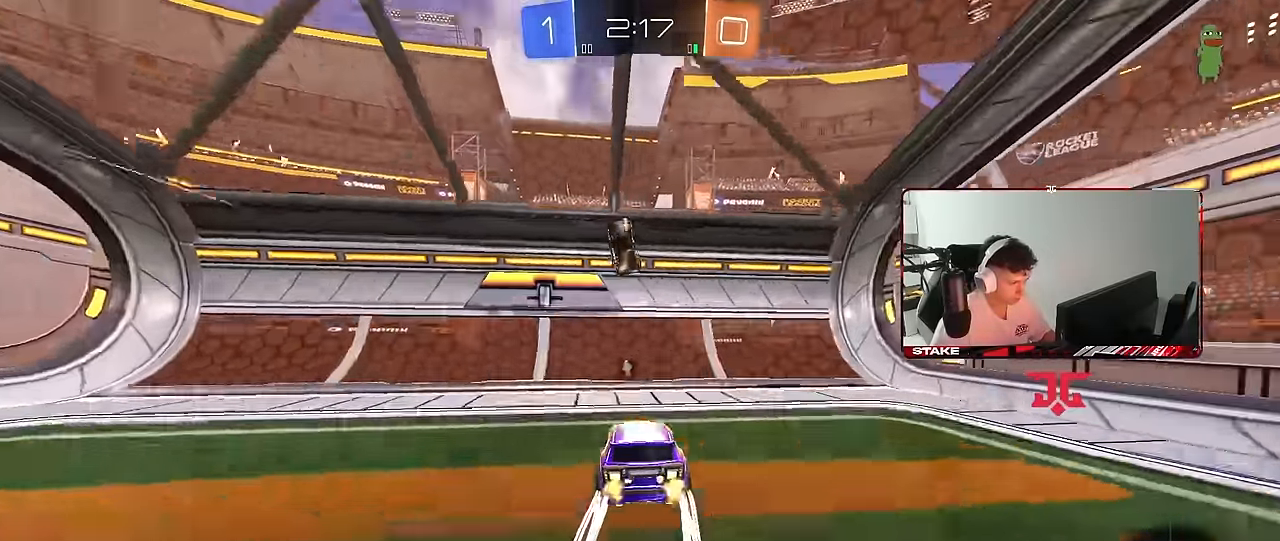
{"keys": ["space", "w"], "mouse": [], "mouse_move": "still", "events": [[100, "mouse_left", "down"], [200, "a", "down"], [383, "a", "up"], [433, "mouse_left", "up"], [483, "space", "down"]]}
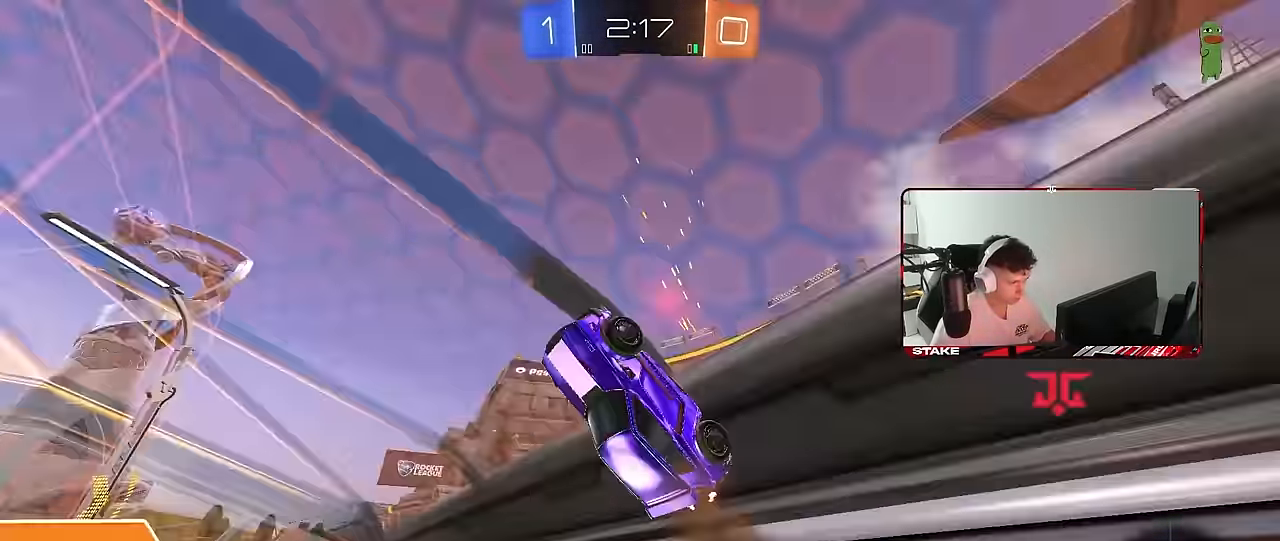
{"keys": ["a", "shift"], "mouse": ["left"], "mouse_move": "still", "events": [[117, "w", "up"], [167, "a", "down"], [167, "s", "down"], [167, "space", "up"], [217, "mouse_right", "down"], [267, "shift", "down"], [350, "s", "up"], [450, "mouse_left", "down"], [450, "mouse_right", "up"]]}
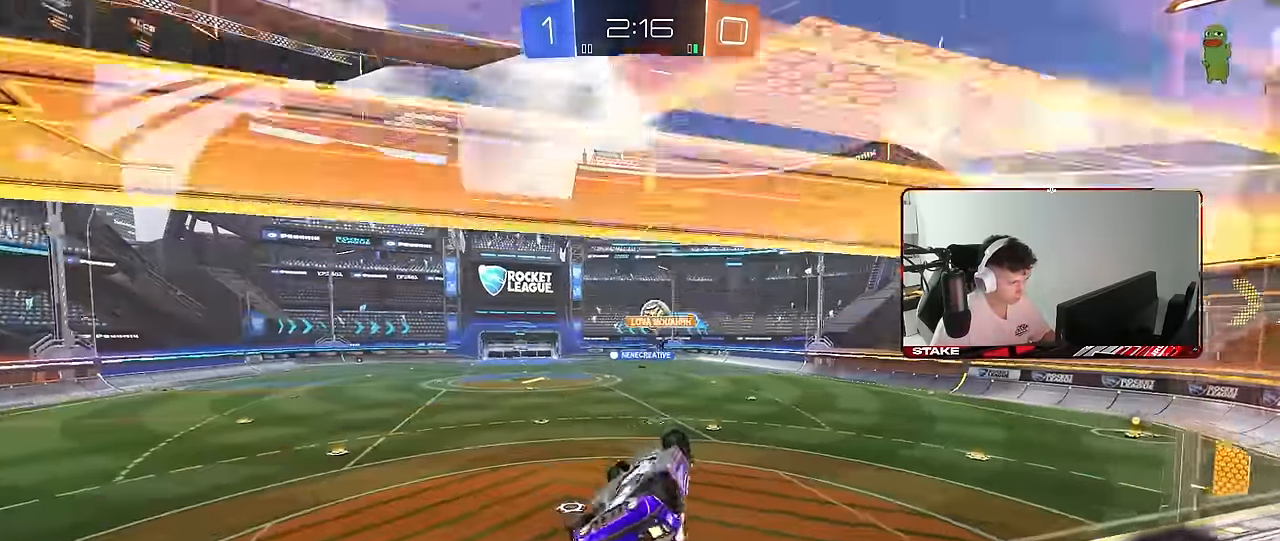
{"keys": [], "mouse": [], "mouse_move": "still", "events": [[283, "mouse_left", "up"], [283, "shift", "up"], [417, "a", "up"]]}
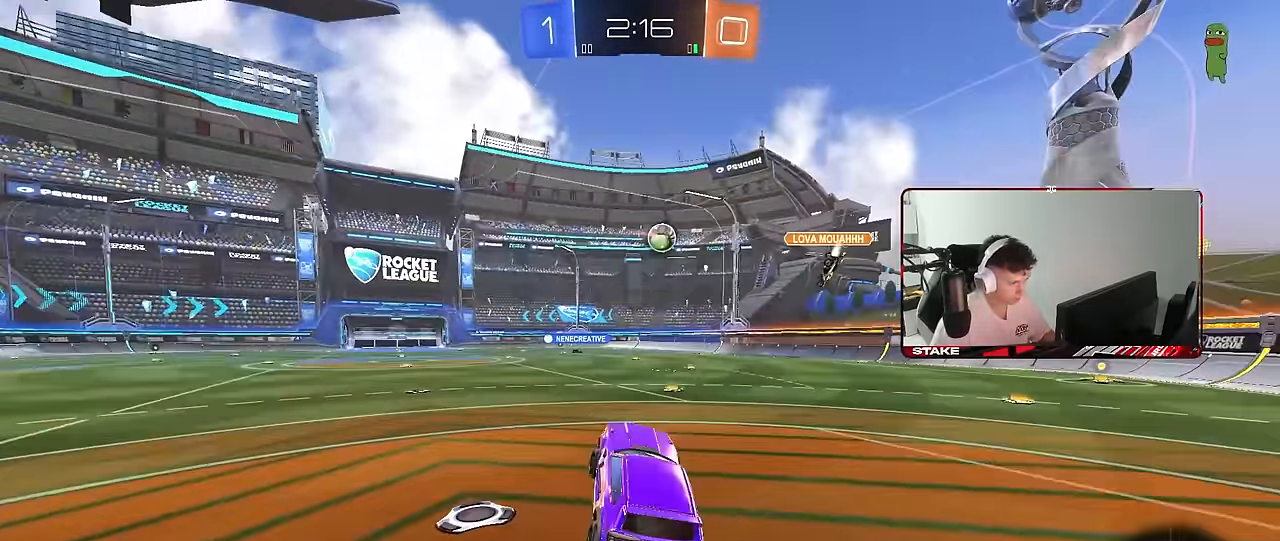
{"keys": ["a", "s", "shift"], "mouse": ["right"], "mouse_move": "still", "events": [[17, "a", "down"], [17, "w", "down"], [117, "a", "up"], [117, "mouse_right", "down"], [200, "mouse_right", "up"], [300, "d", "down"], [300, "mouse_right", "down"], [350, "a", "down"], [350, "d", "up"], [350, "shift", "down"], [383, "mouse_right", "up"], [433, "mouse_right", "down"], [433, "s", "down"], [483, "w", "up"]]}
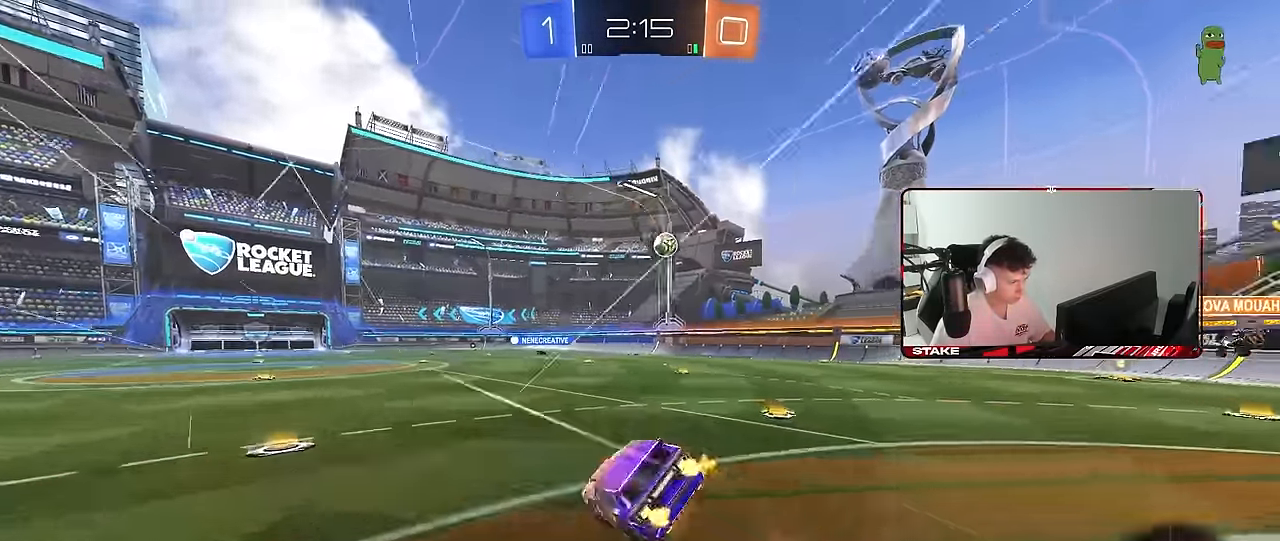
{"keys": ["a", "s", "shift", "space"], "mouse": [], "mouse_move": "still", "events": [[33, "space", "down"], [83, "mouse_right", "up"], [217, "space", "up"], [317, "s", "up"], [400, "space", "down"], [450, "s", "down"]]}
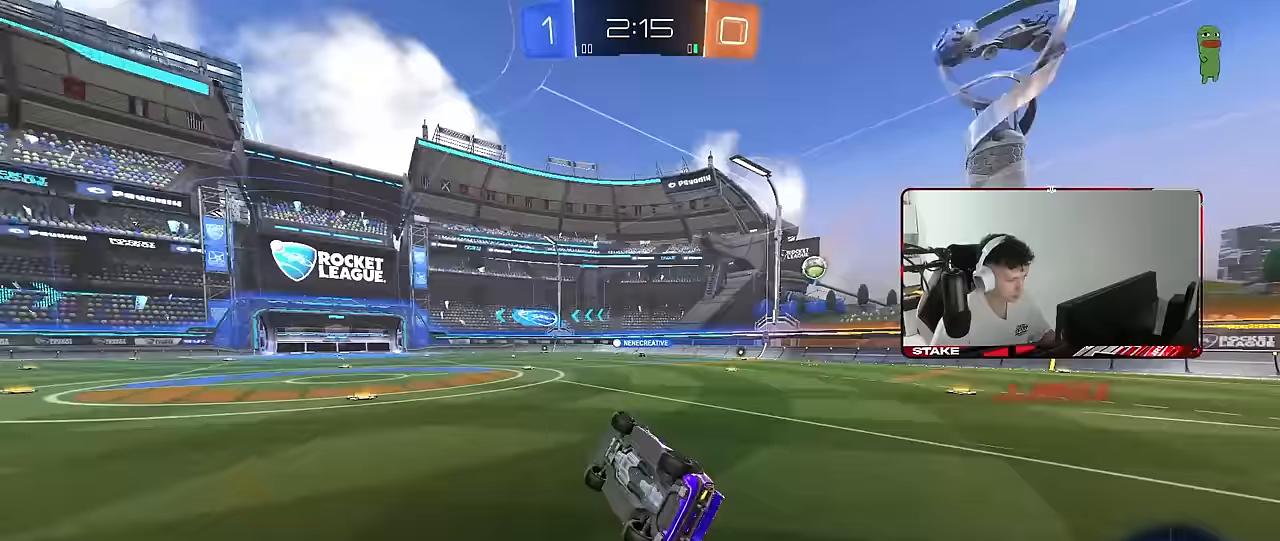
{"keys": ["w"], "mouse": [], "mouse_move": "still", "events": [[100, "space", "up"], [183, "a", "up"], [183, "s", "up"], [183, "shift", "up"], [333, "w", "down"]]}
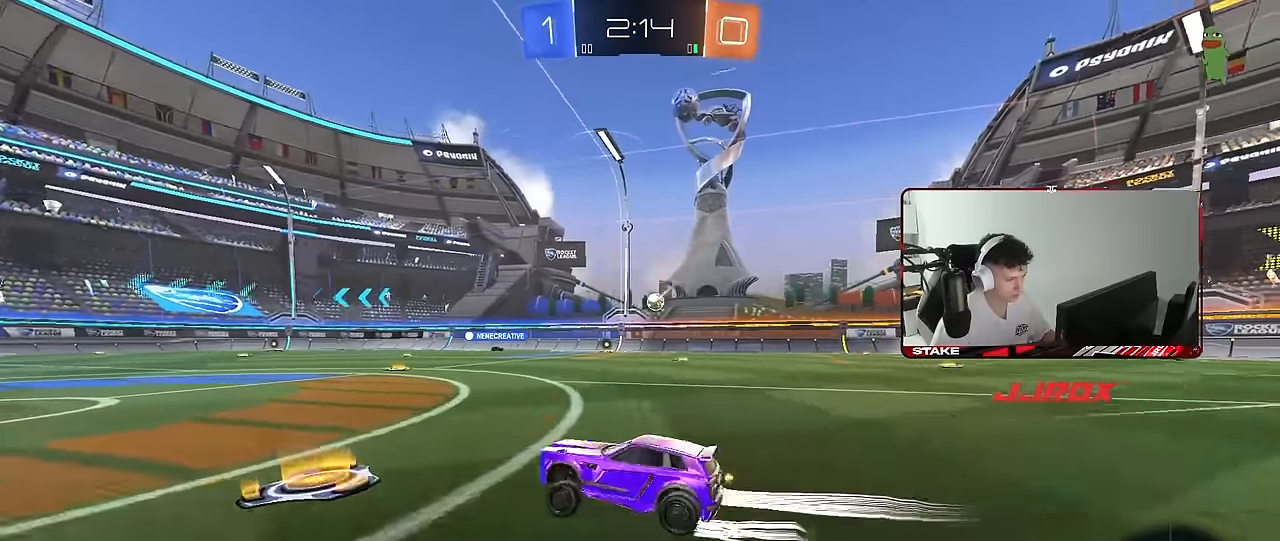
{"keys": ["d", "w"], "mouse": [], "mouse_move": "still", "events": [[350, "a", "down"], [433, "a", "up"], [483, "d", "down"]]}
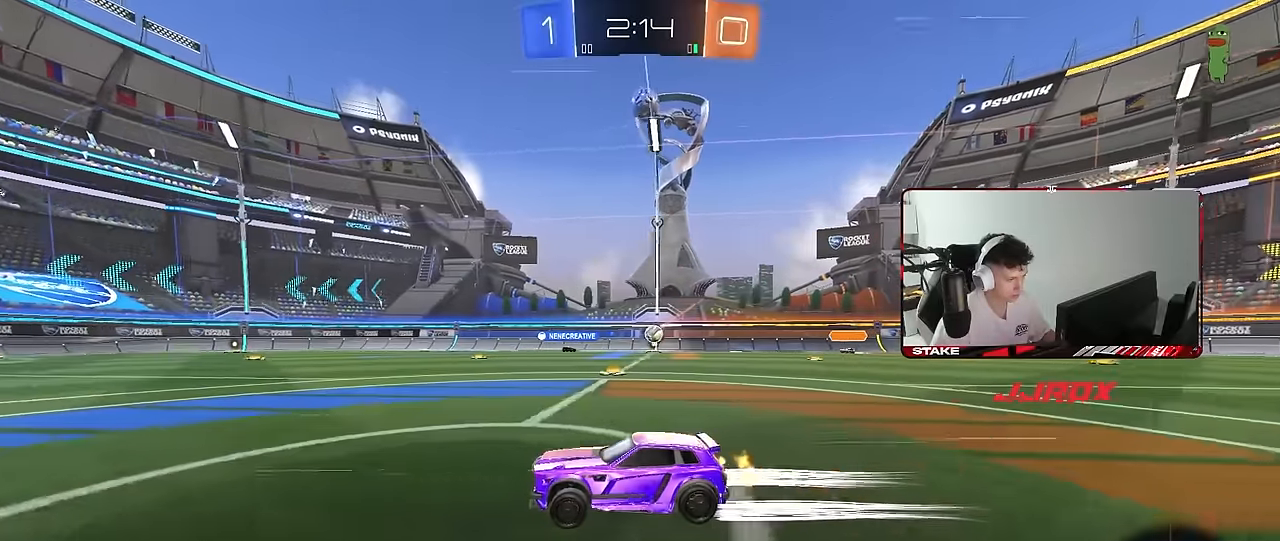
{"keys": ["d", "w"], "mouse": [], "mouse_move": "still", "events": [[117, "d", "up"], [367, "d", "down"], [400, "shift", "down"], [500, "shift", "up"]]}
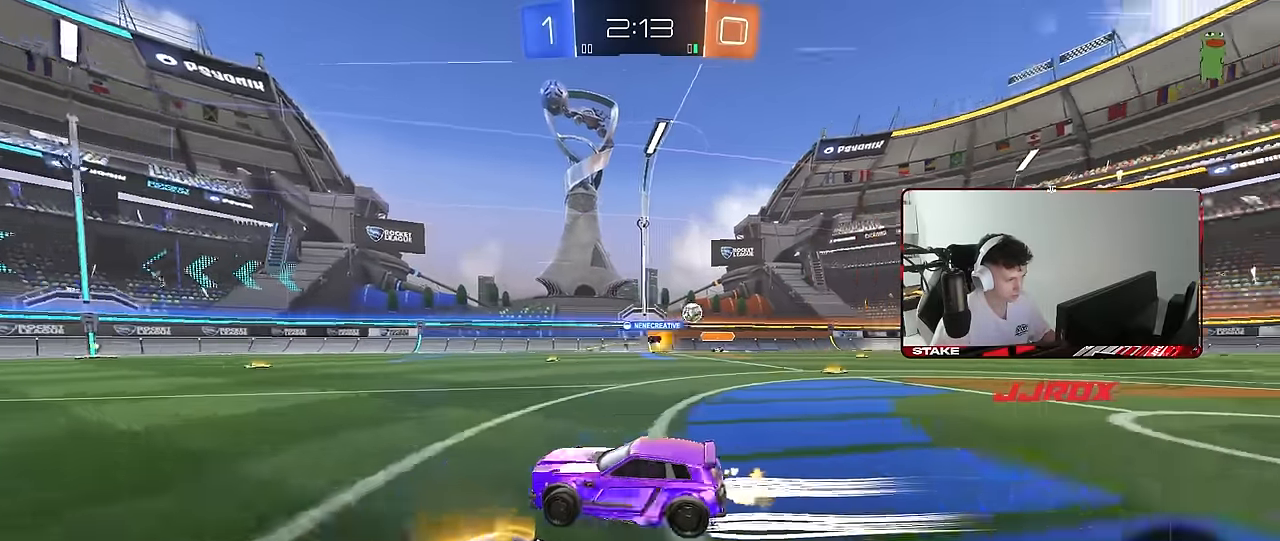
{"keys": ["d", "w"], "mouse": [], "mouse_move": "still", "events": [[133, "shift", "down"], [183, "shift", "up"]]}
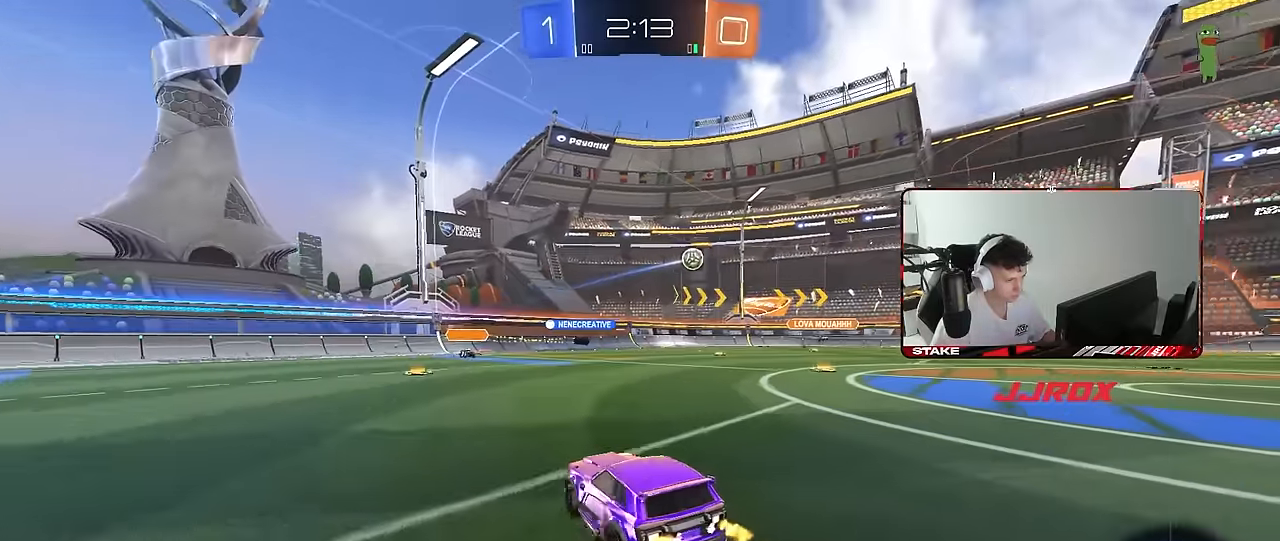
{"keys": ["w"], "mouse": [], "mouse_move": "still", "events": [[433, "d", "up"]]}
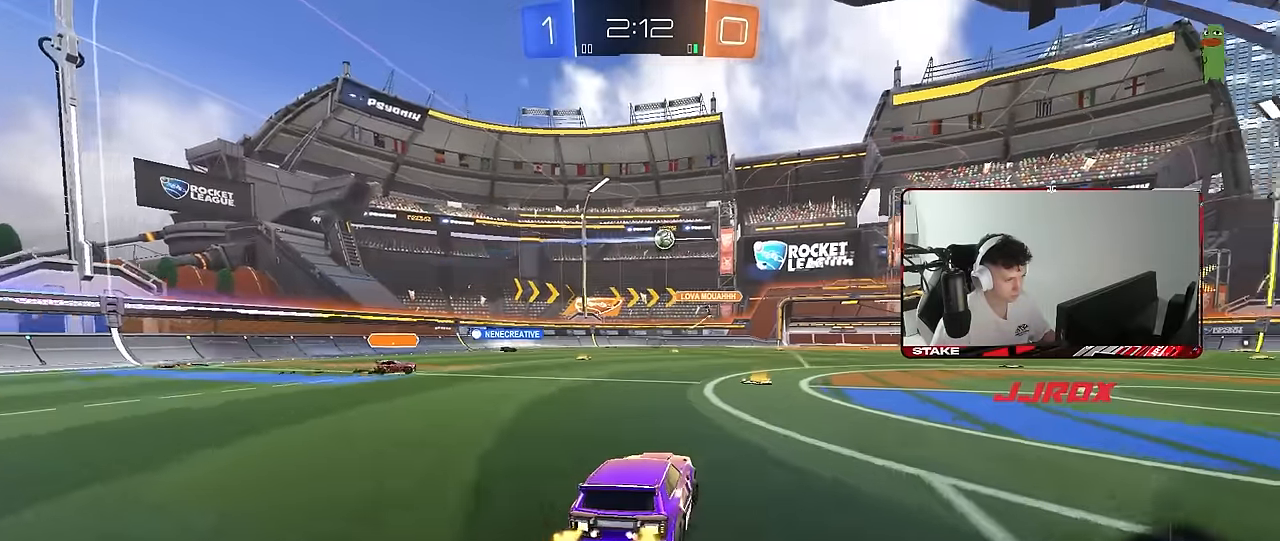
{"keys": ["d", "w"], "mouse": [], "mouse_move": "still", "events": [[33, "mouse_left", "down"], [267, "d", "down"], [317, "mouse_left", "up"]]}
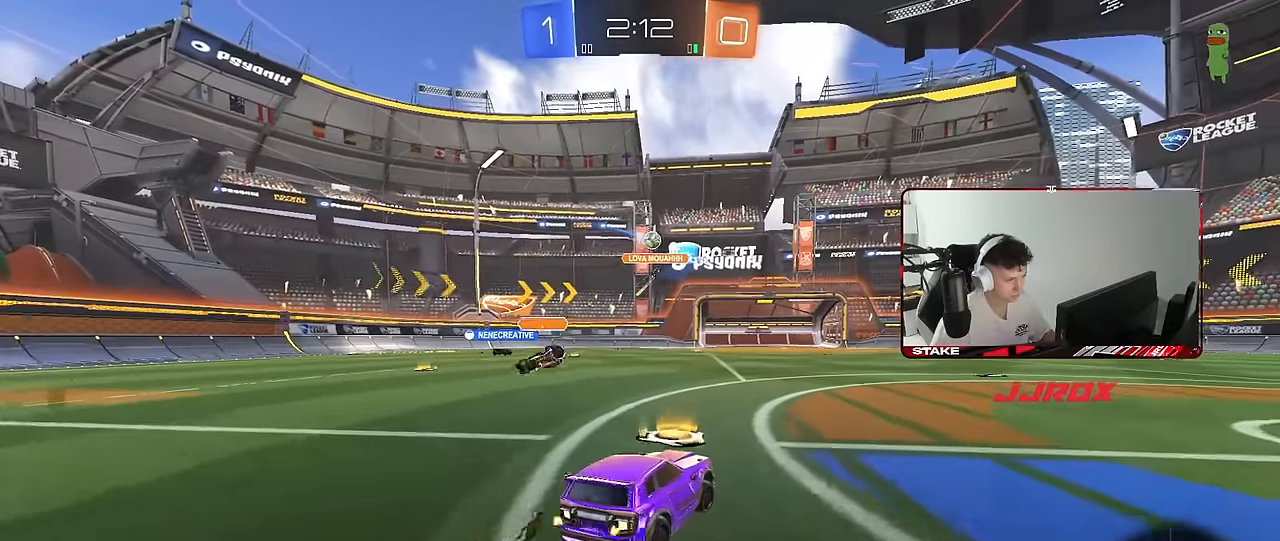
{"keys": ["w"], "mouse": ["left"], "mouse_move": "still", "events": [[233, "d", "up"], [283, "d", "down"], [467, "d", "up"], [467, "mouse_left", "down"]]}
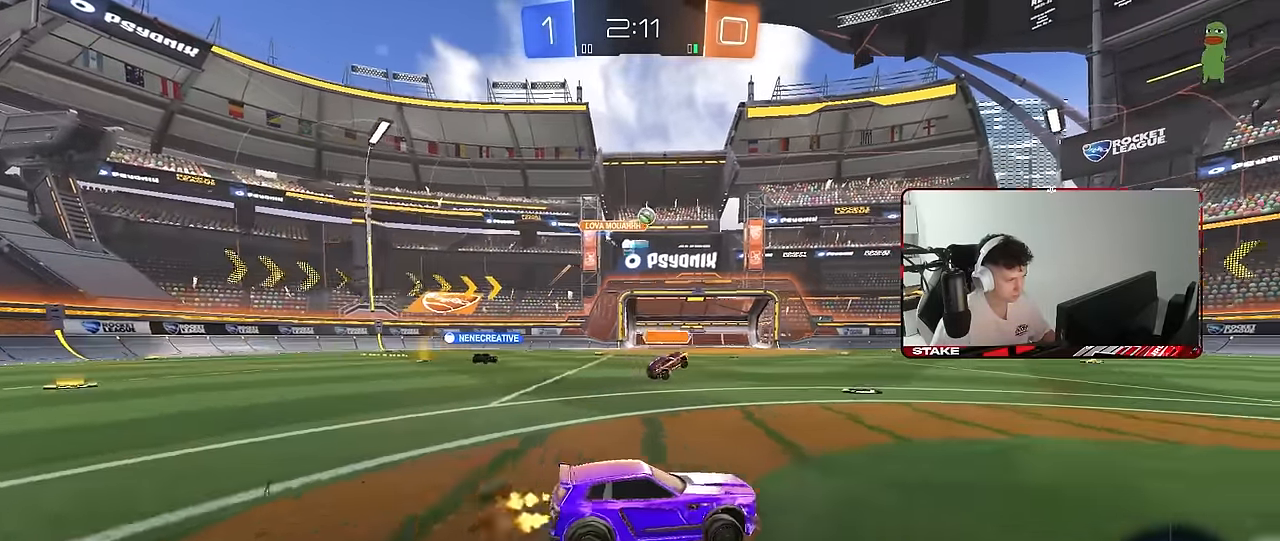
{"keys": ["d", "s", "shift"], "mouse": ["left"], "mouse_move": "still", "events": [[17, "mouse_right", "down"], [67, "d", "down"], [67, "shift", "down"], [100, "mouse_right", "up"], [150, "mouse_right", "down"], [200, "s", "down"], [200, "w", "up"], [300, "space", "down"], [350, "mouse_right", "up"], [483, "space", "up"]]}
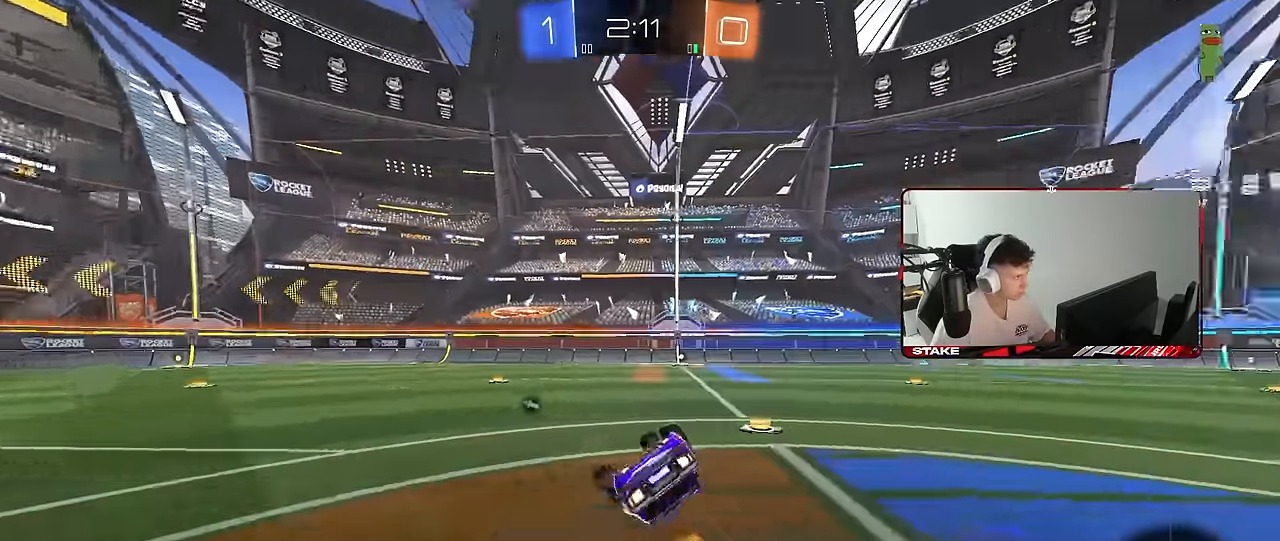
{"keys": ["space"], "mouse": [], "mouse_move": "still", "events": [[83, "s", "up"], [167, "s", "down"], [217, "mouse_left", "up"], [400, "s", "up"], [450, "shift", "up"], [500, "d", "up"], [500, "space", "down"]]}
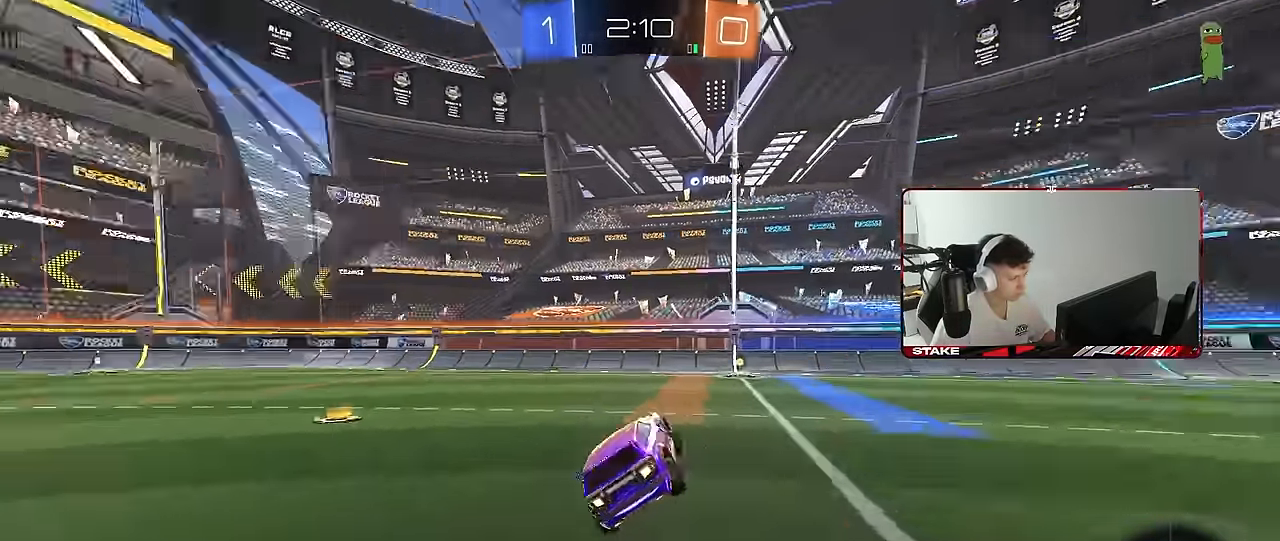
{"keys": ["w"], "mouse": [], "mouse_move": "still", "events": [[133, "space", "up"], [183, "d", "down"], [183, "w", "down"], [283, "mouse_left", "down"], [417, "d", "up"], [417, "mouse_left", "up"]]}
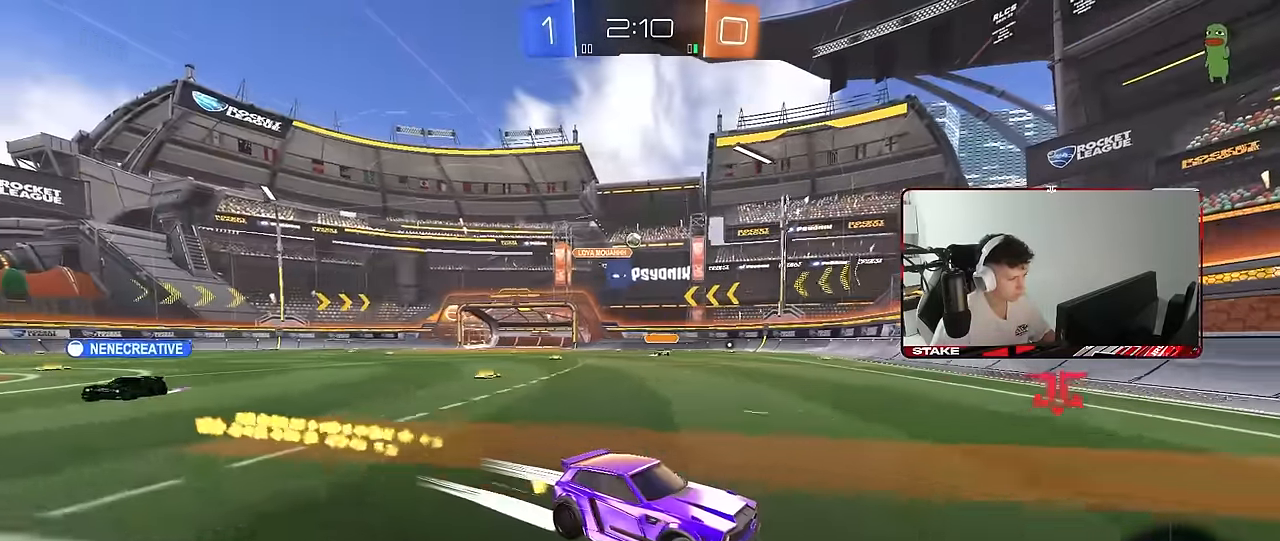
{"keys": ["a", "w"], "mouse": [], "mouse_move": "still", "events": [[117, "a", "down"], [117, "shift", "down"], [250, "shift", "up"]]}
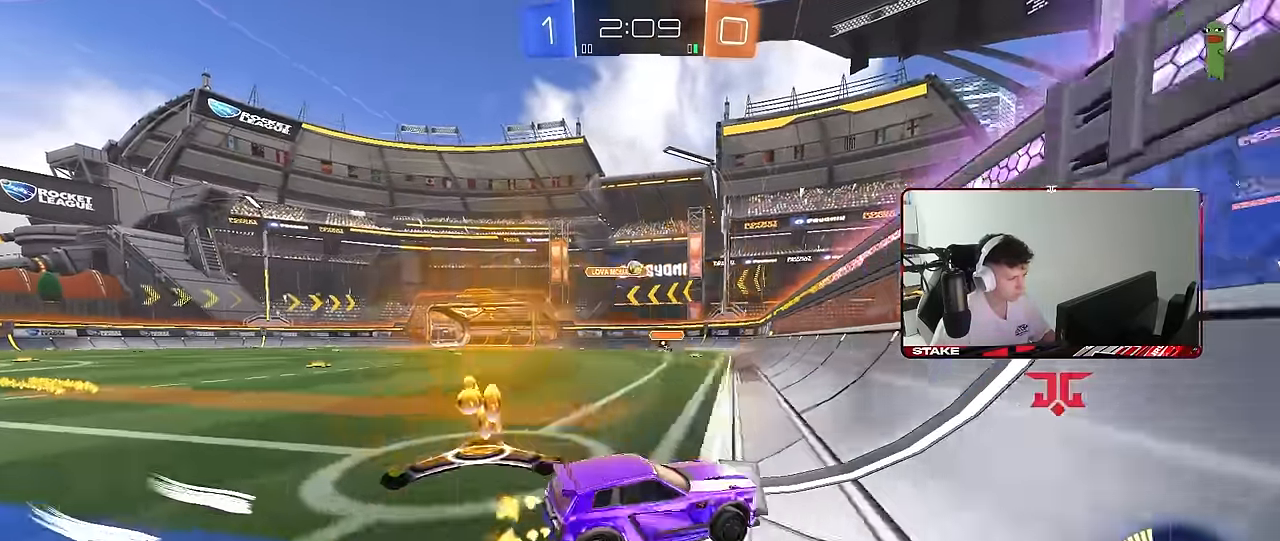
{"keys": ["a", "w"], "mouse": [], "mouse_move": "still", "events": [[217, "a", "up"], [217, "mouse_left", "down"], [367, "a", "down"], [450, "mouse_left", "up"]]}